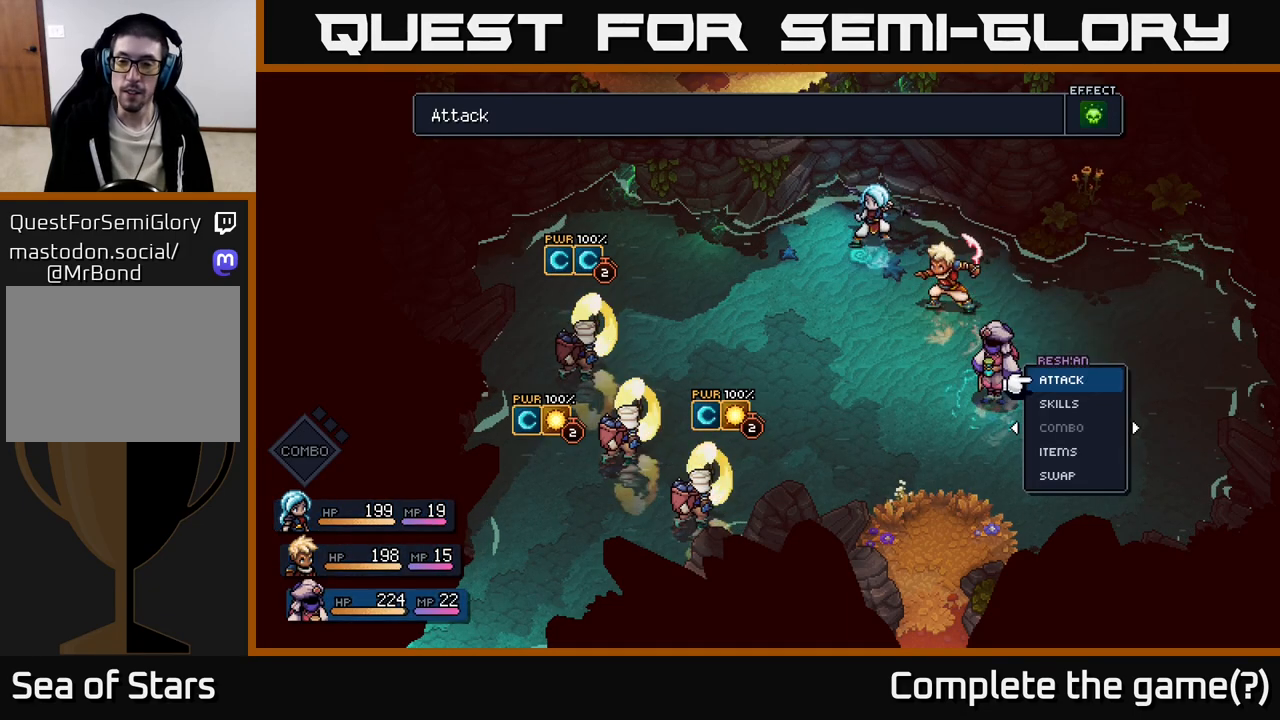
Gameplay with a controller (Xbox layout); each line is a JSON object with the inputs held at the frame after it. "events" lists button and stick changes between this image and that frame as [ms after this image, input, new state], when the widget could be followed in between.
{"buttons": [], "left_stick": "center", "right_stick": "center", "events": []}
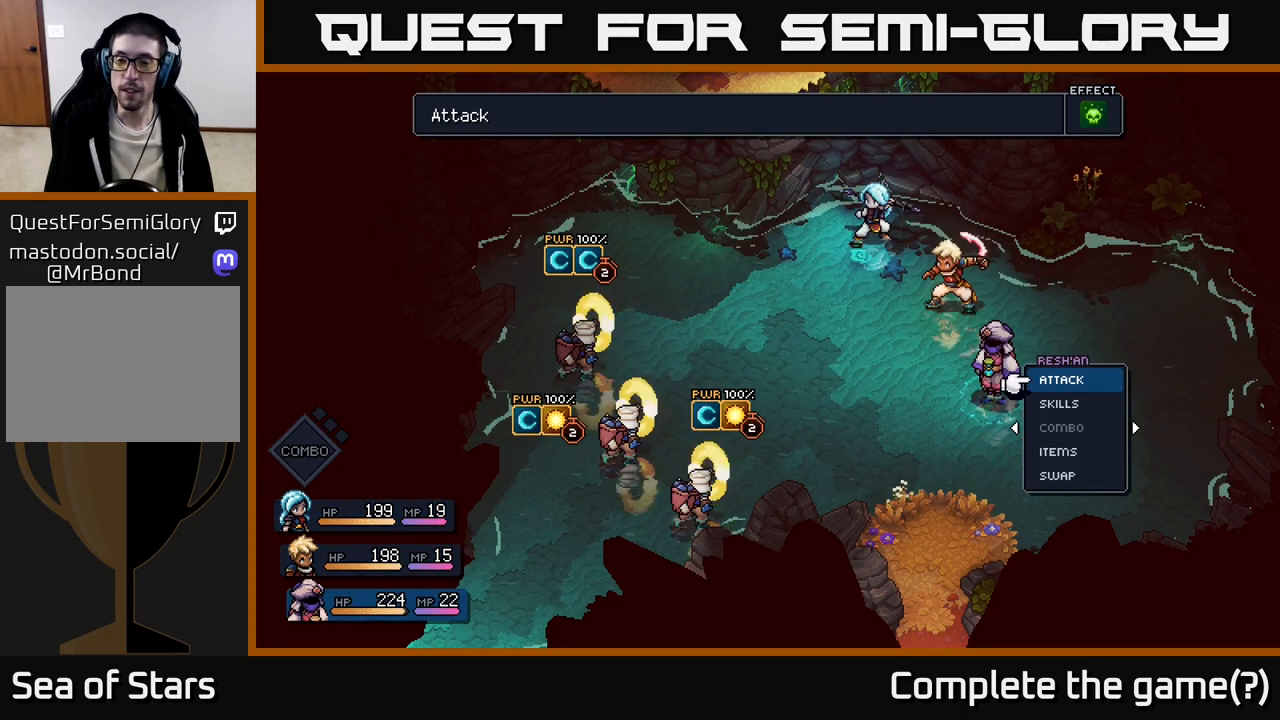
{"buttons": [], "left_stick": "center", "right_stick": "center", "events": [[217, "R2", "down"], [450, "R2", "up"]]}
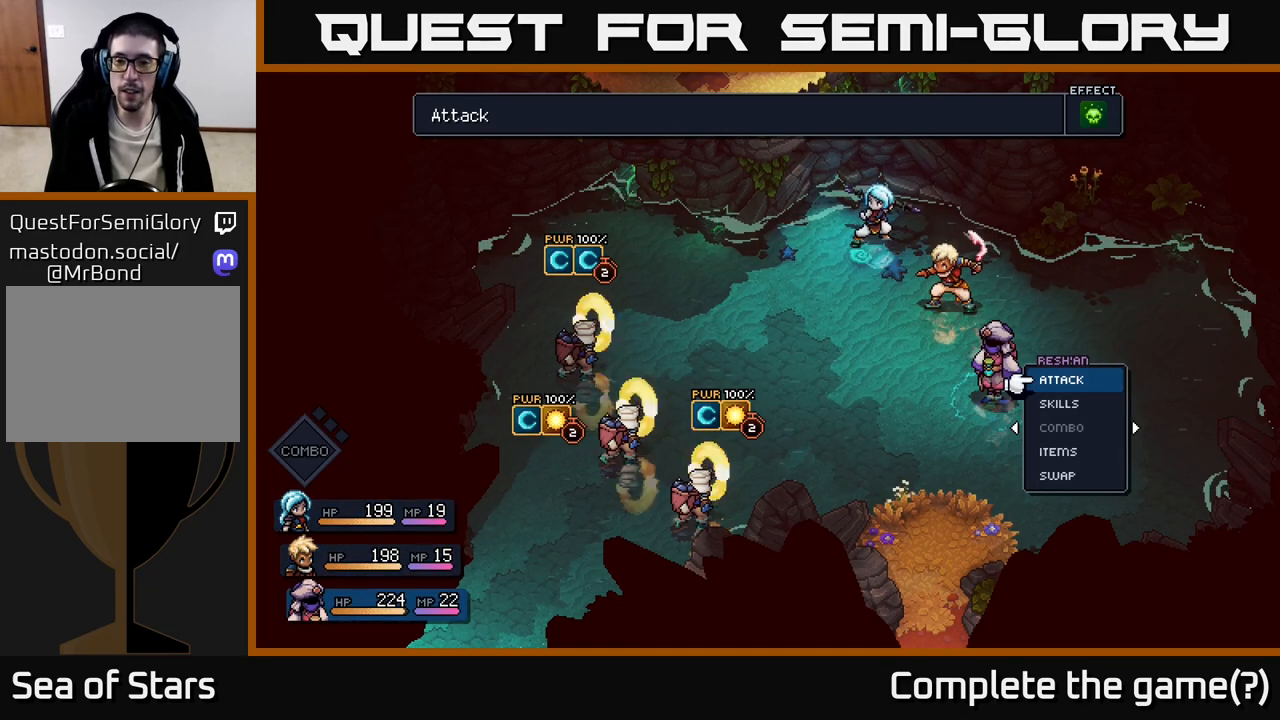
{"buttons": [], "left_stick": "center", "right_stick": "center", "events": [[17, "A", "down"], [100, "A", "up"]]}
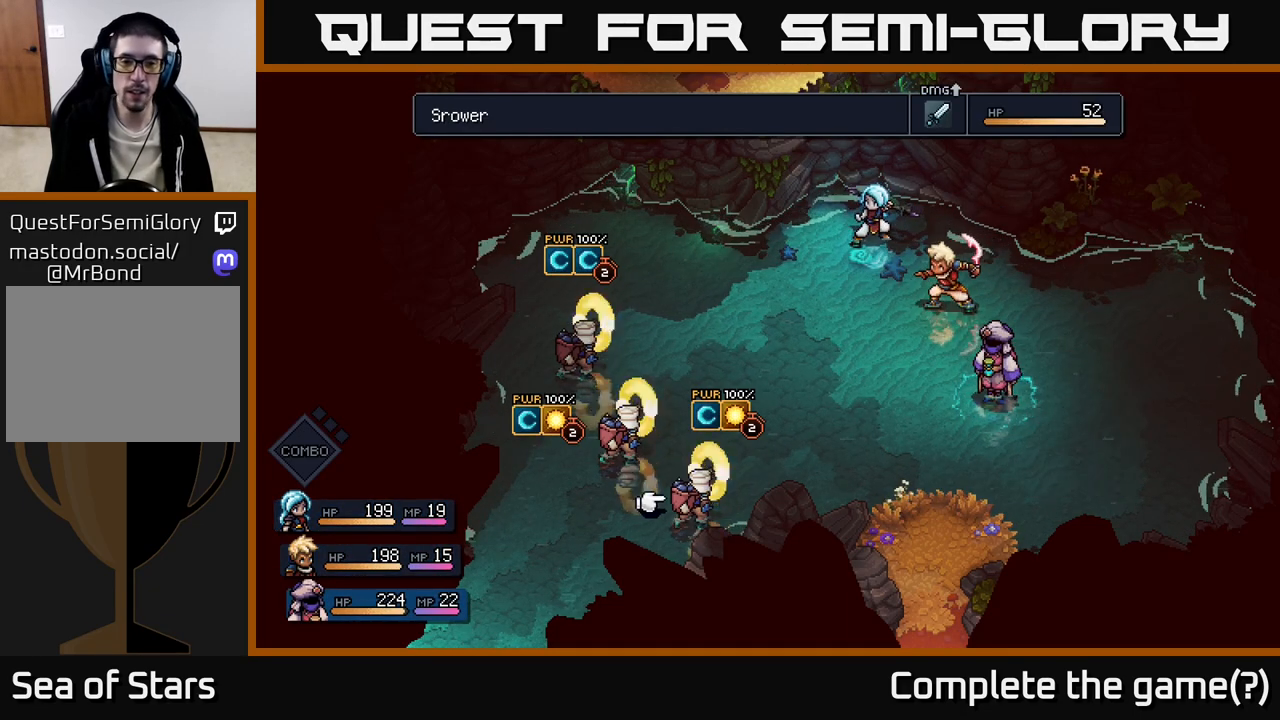
{"buttons": [], "left_stick": "center", "right_stick": "center", "events": [[33, "A", "down"], [150, "A", "up"]]}
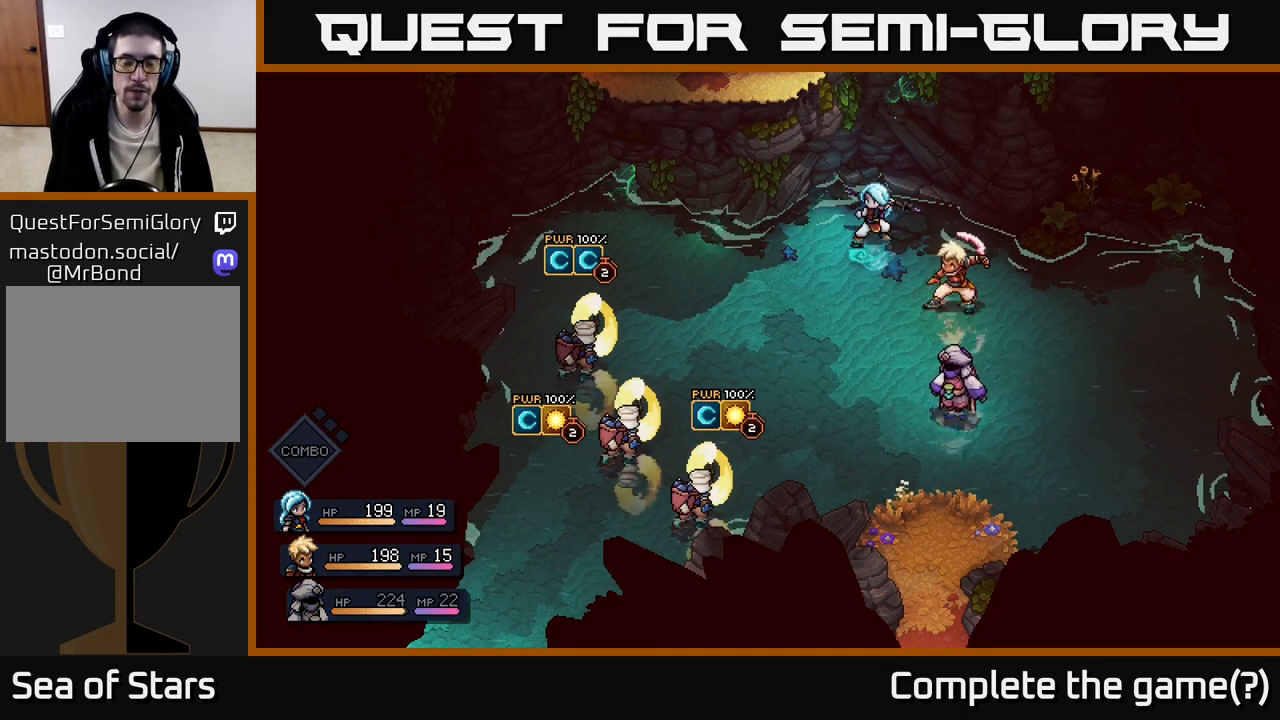
{"buttons": [], "left_stick": "center", "right_stick": "center", "events": []}
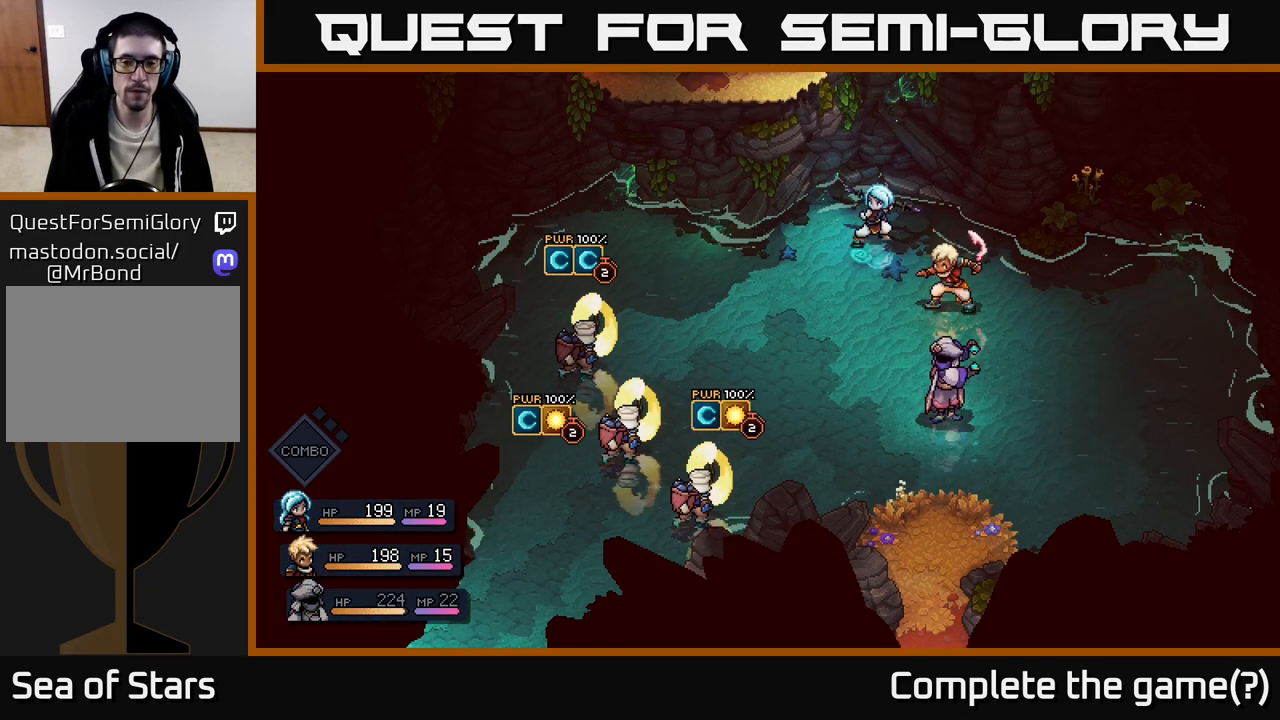
{"buttons": [], "left_stick": "center", "right_stick": "center", "events": []}
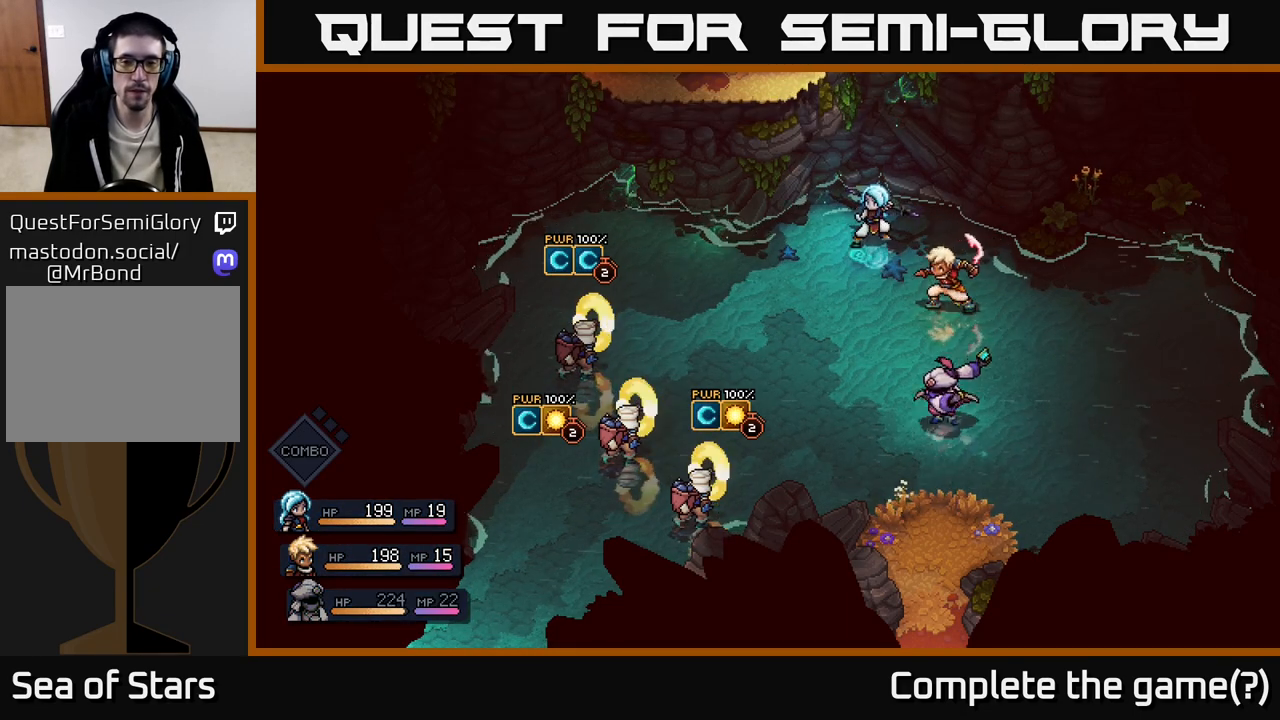
{"buttons": [], "left_stick": "center", "right_stick": "center", "events": []}
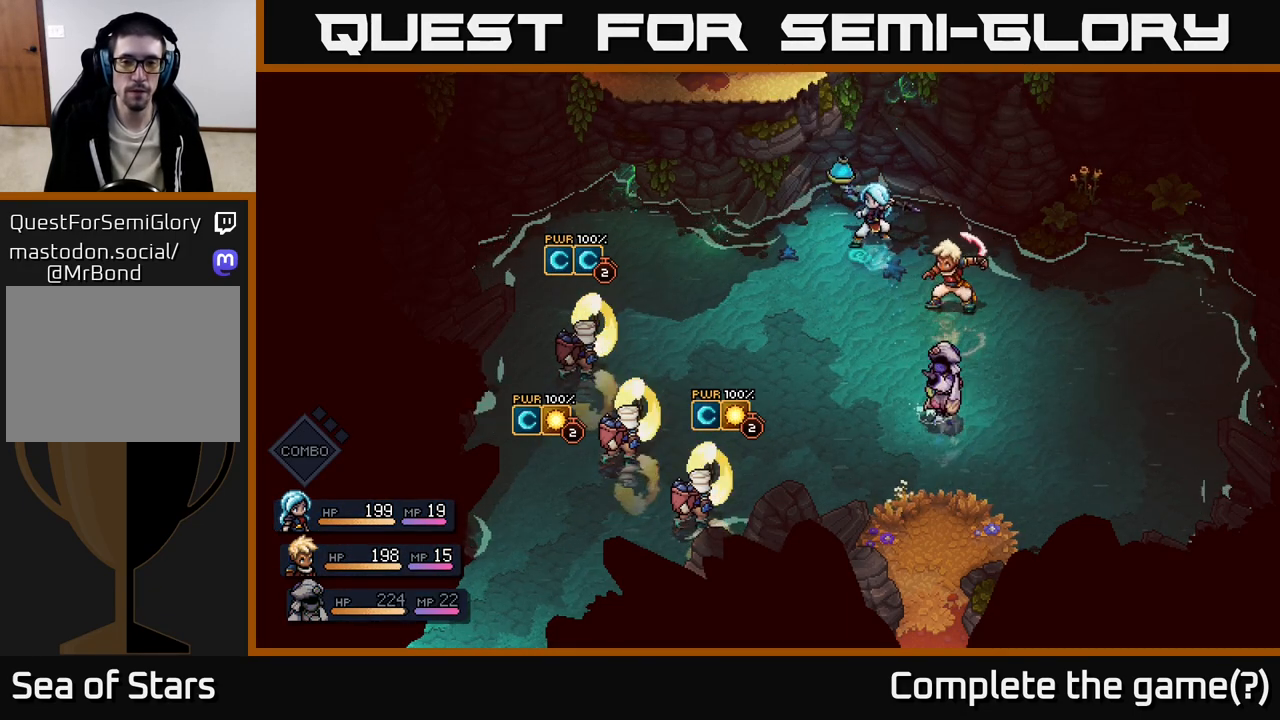
{"buttons": [], "left_stick": "center", "right_stick": "center", "events": [[300, "A", "down"], [383, "A", "up"]]}
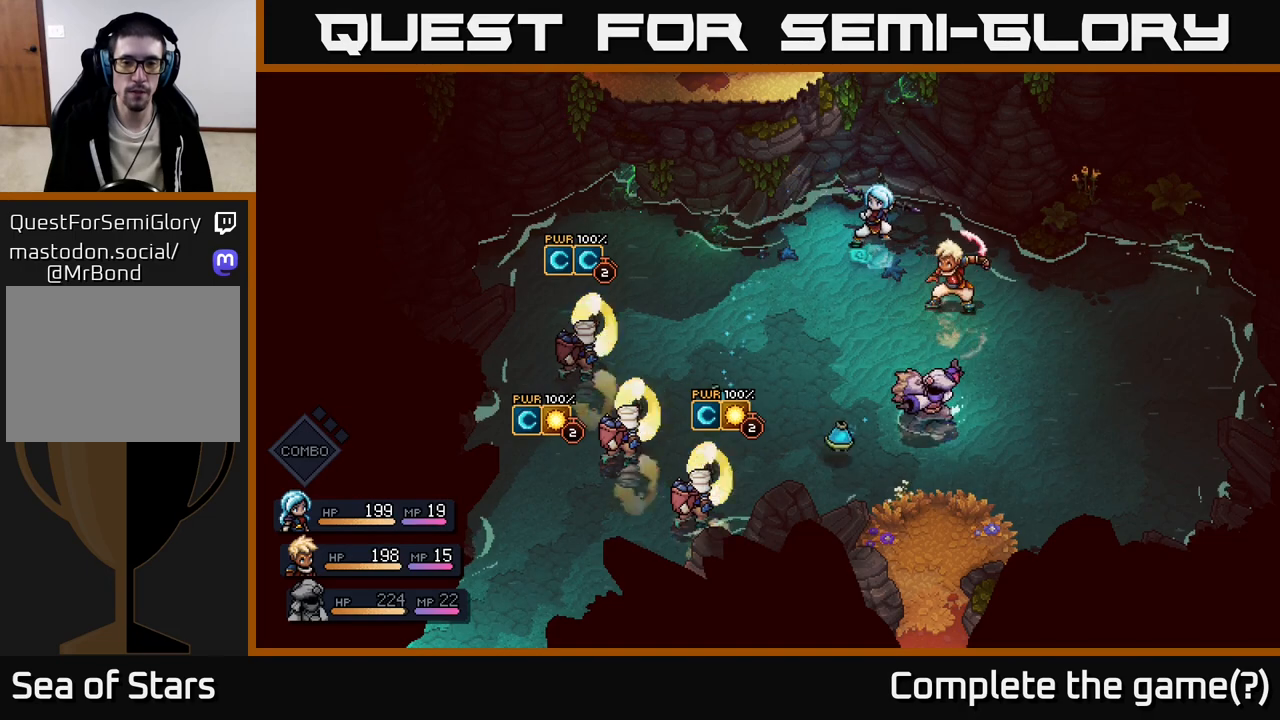
{"buttons": [], "left_stick": "center", "right_stick": "center", "events": [[183, "A", "down"], [267, "A", "up"]]}
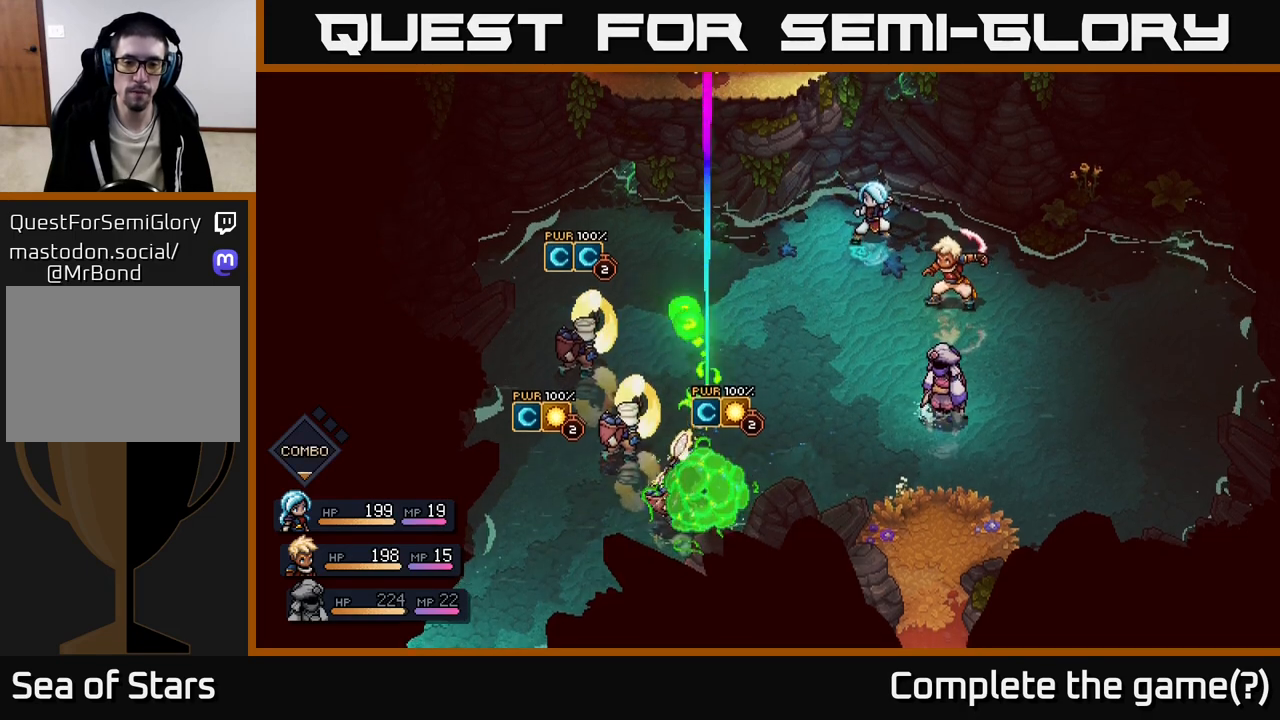
{"buttons": [], "left_stick": "center", "right_stick": "center", "events": []}
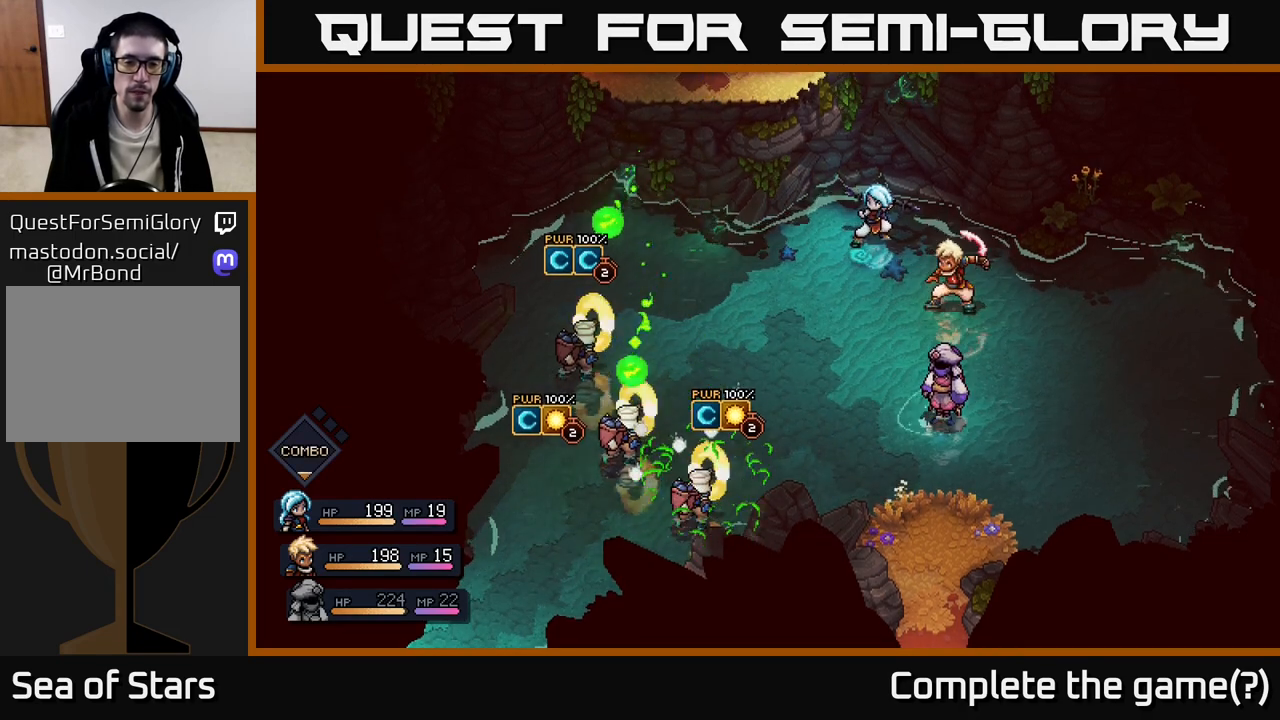
{"buttons": ["A"], "left_stick": "center", "right_stick": "center", "events": [[133, "A", "down"], [233, "A", "up"], [400, "A", "down"]]}
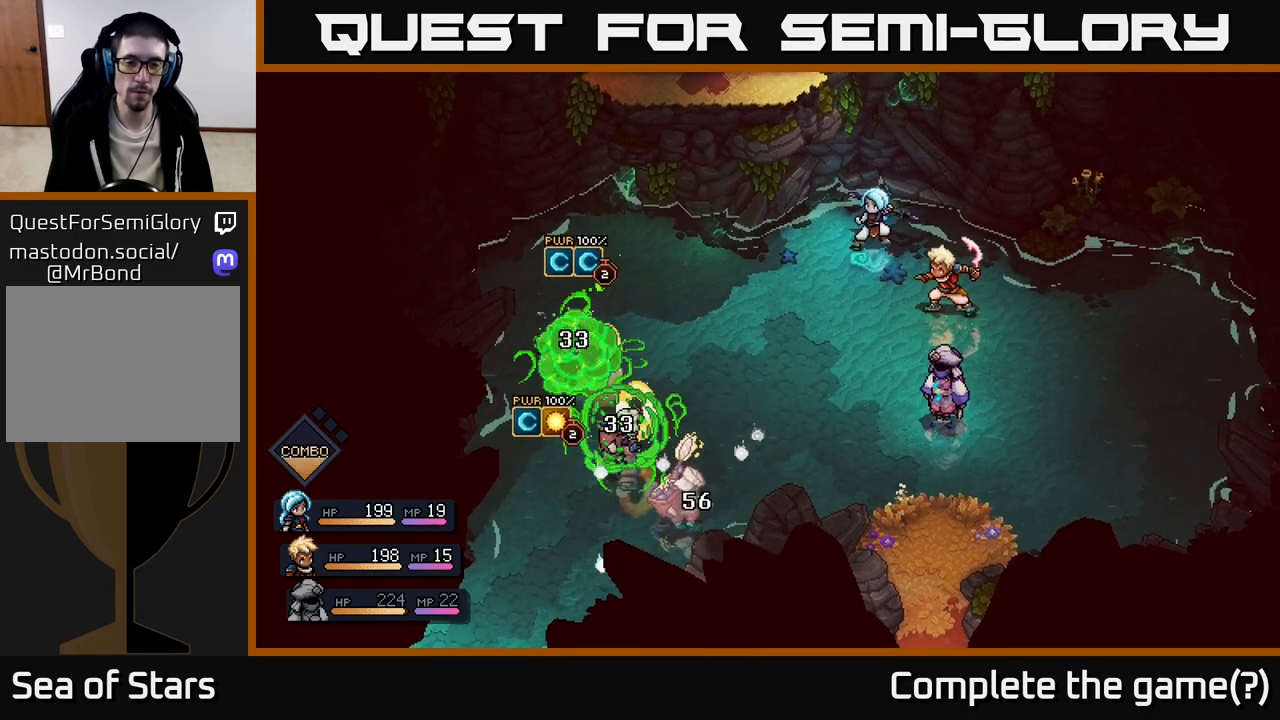
{"buttons": [], "left_stick": "center", "right_stick": "center", "events": [[33, "A", "up"]]}
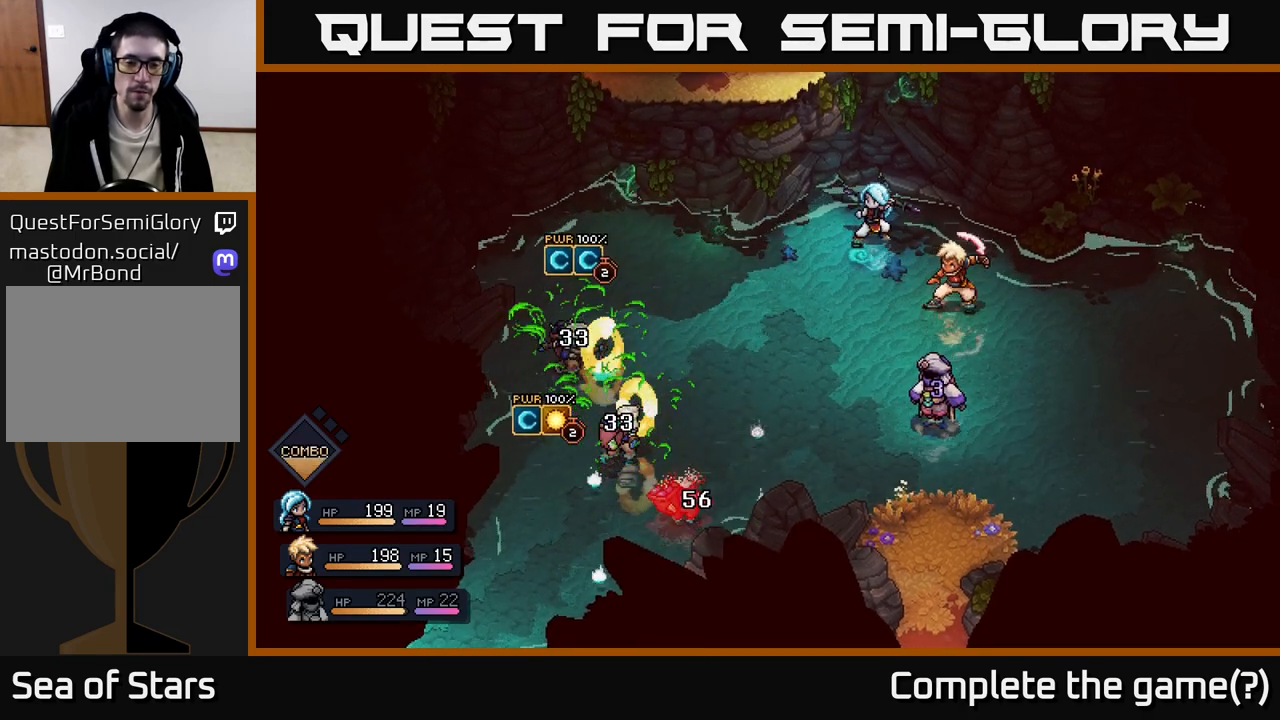
{"buttons": [], "left_stick": "center", "right_stick": "center", "events": []}
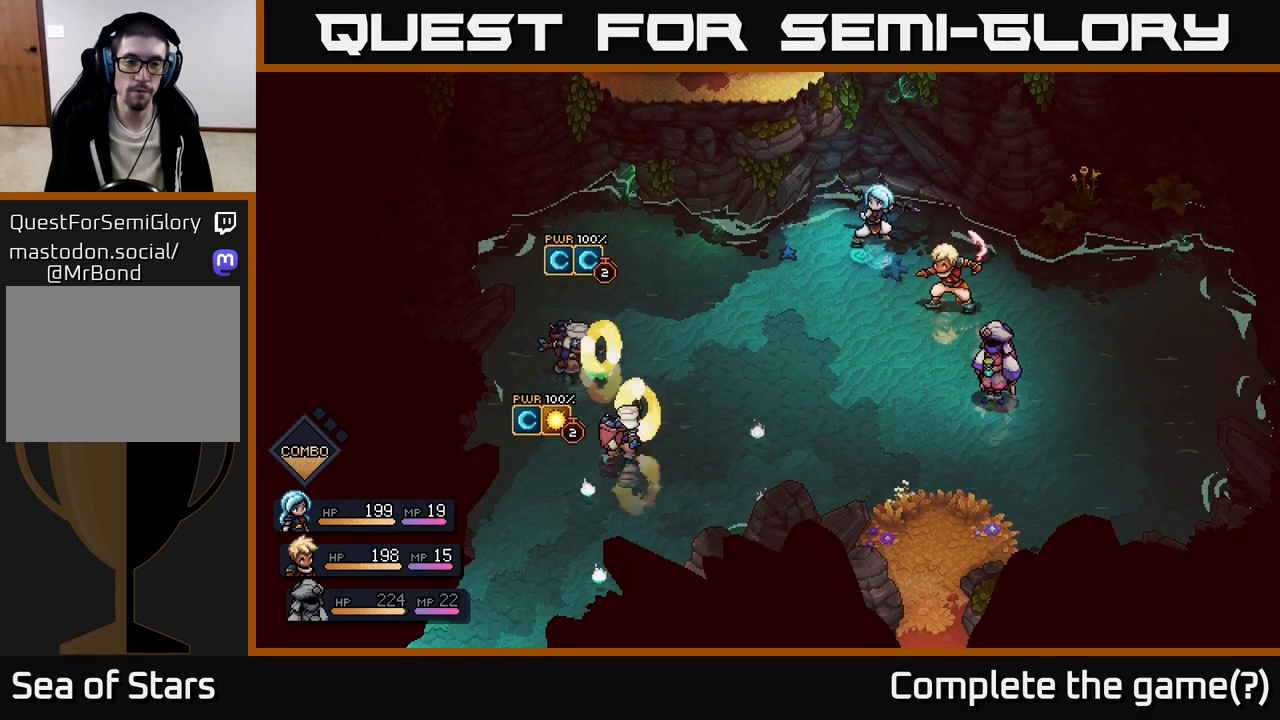
{"buttons": ["A"], "left_stick": "center", "right_stick": "center", "events": [[483, "A", "down"]]}
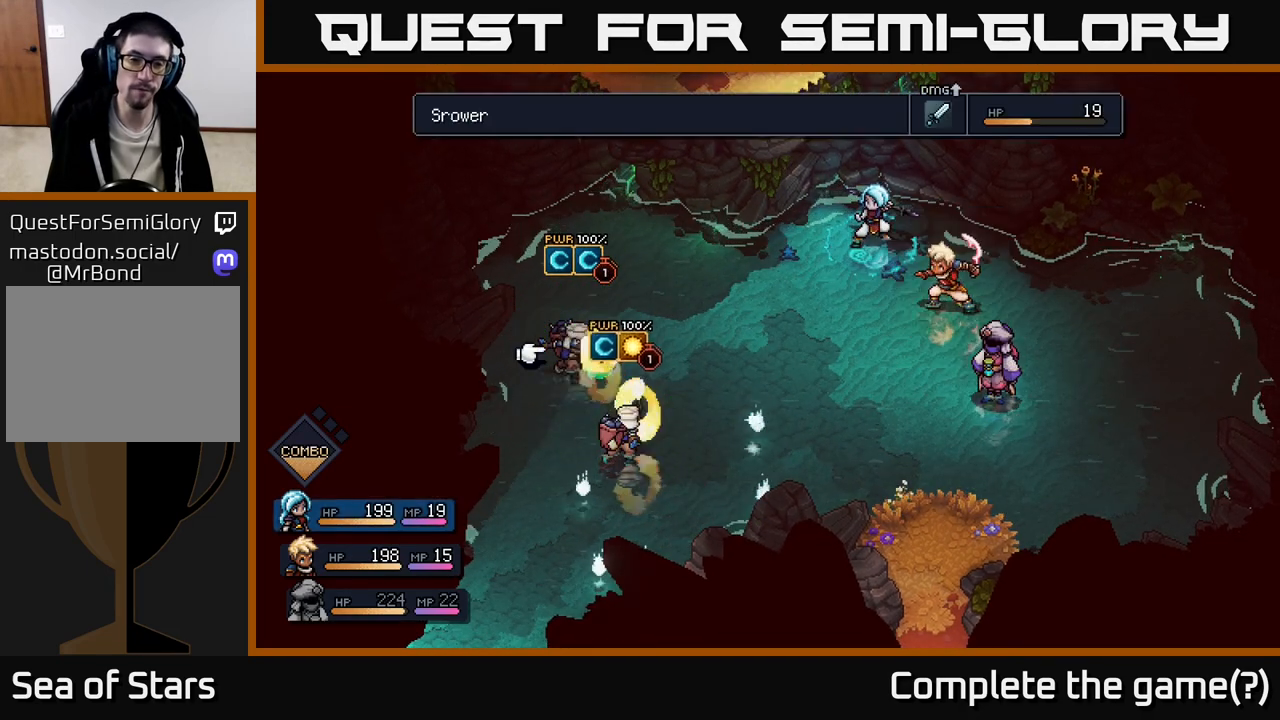
{"buttons": [], "left_stick": "center", "right_stick": "center", "events": [[150, "A", "up"]]}
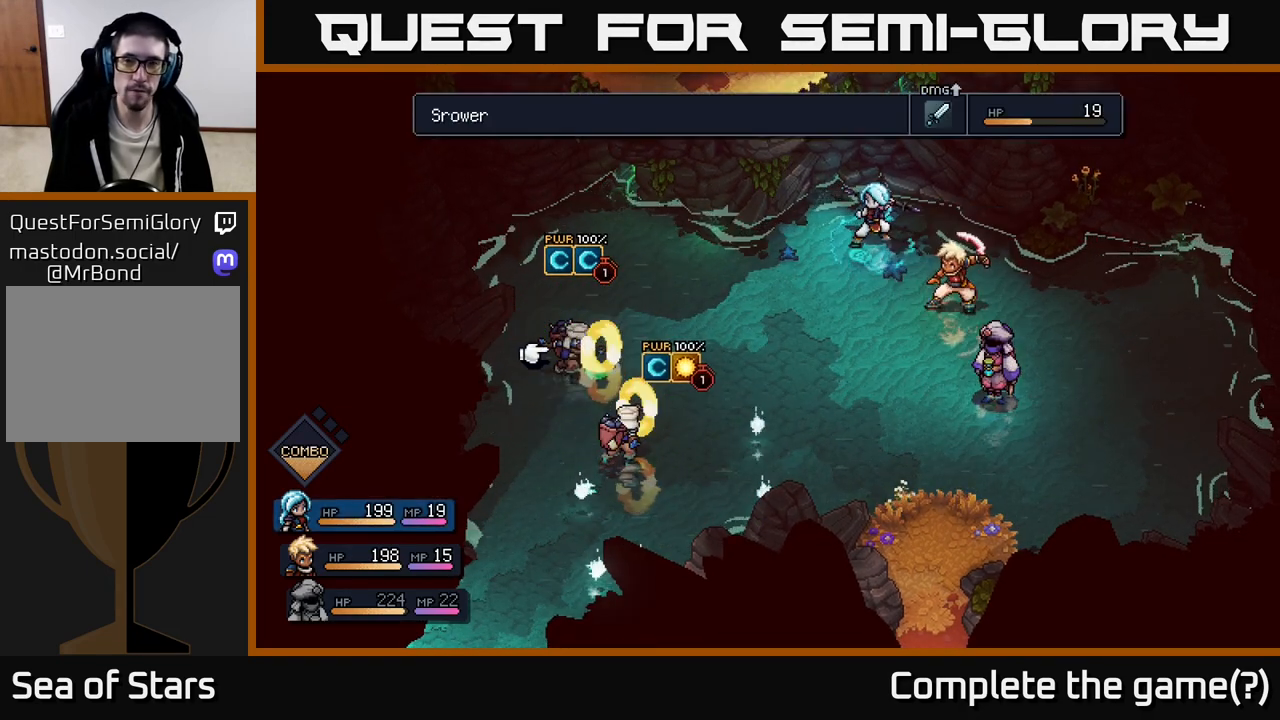
{"buttons": [], "left_stick": "center", "right_stick": "center", "events": [[183, "left_stick", "right"], [350, "left_stick", "center"]]}
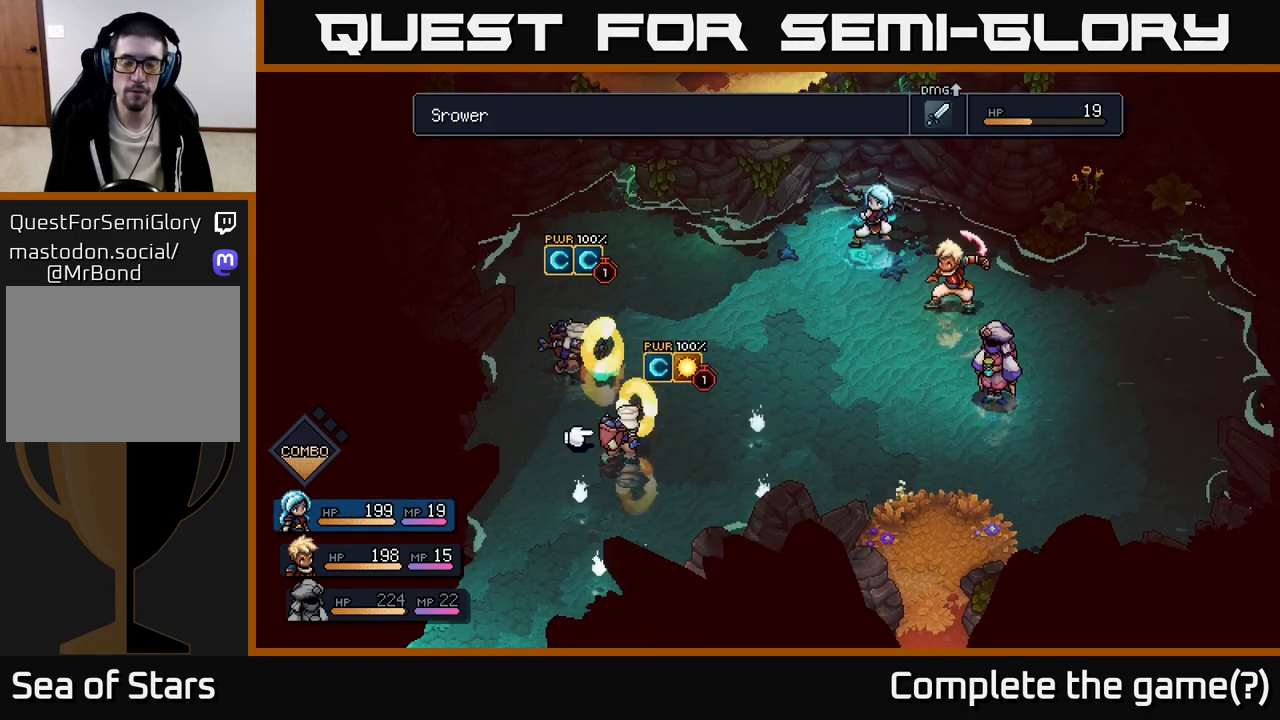
{"buttons": [], "left_stick": "center", "right_stick": "center", "events": [[117, "left_stick", "up-left"], [283, "left_stick", "center"]]}
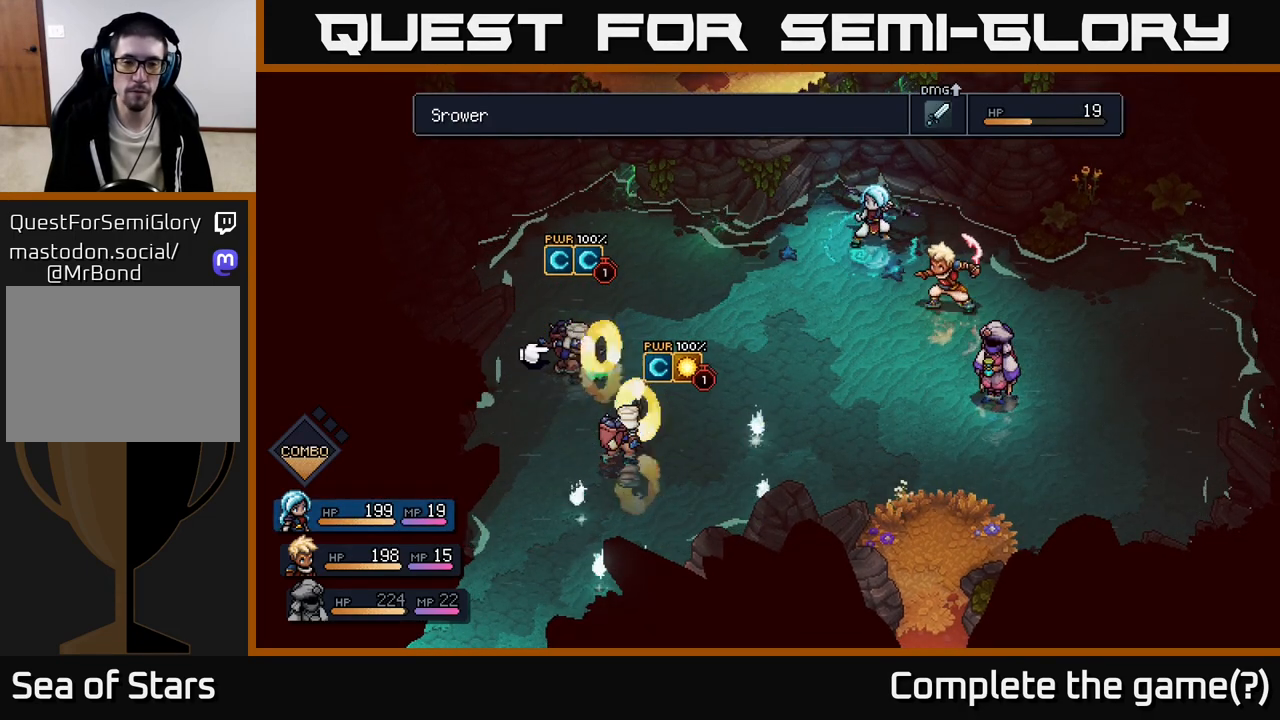
{"buttons": [], "left_stick": "center", "right_stick": "center", "events": []}
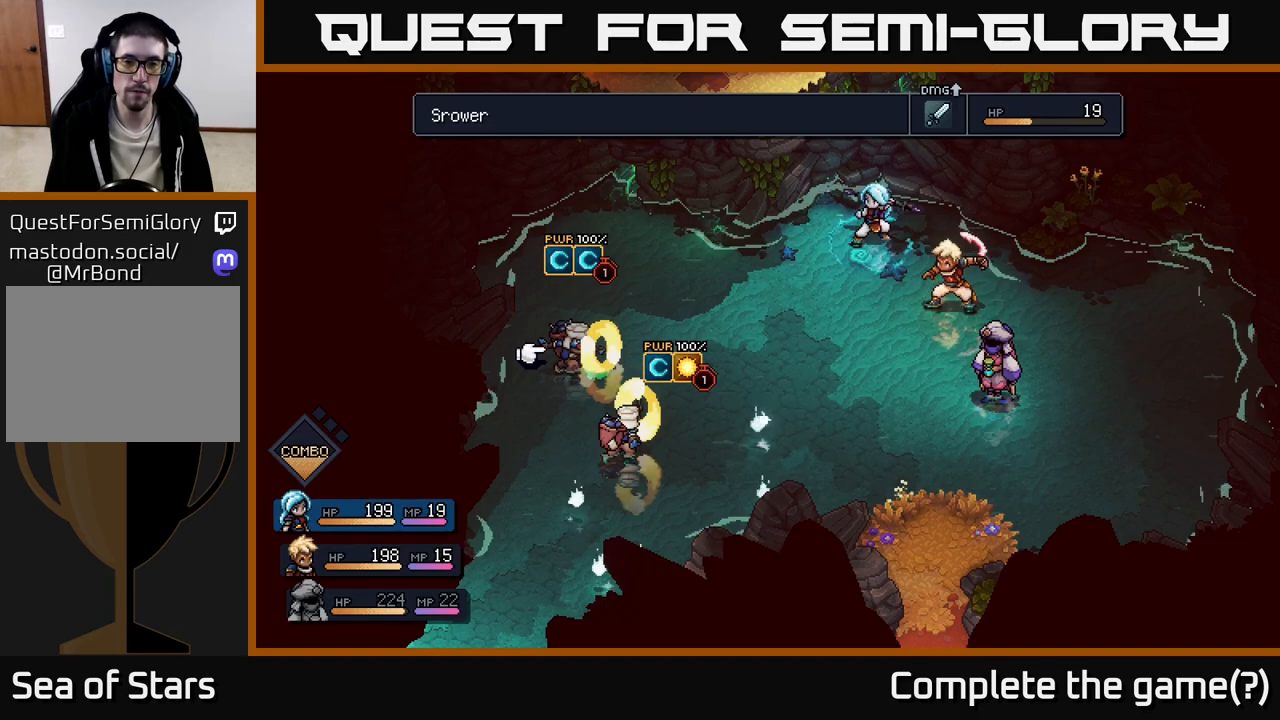
{"buttons": ["A", "R2"], "left_stick": "center", "right_stick": "center", "events": [[217, "R2", "down"], [467, "A", "down"]]}
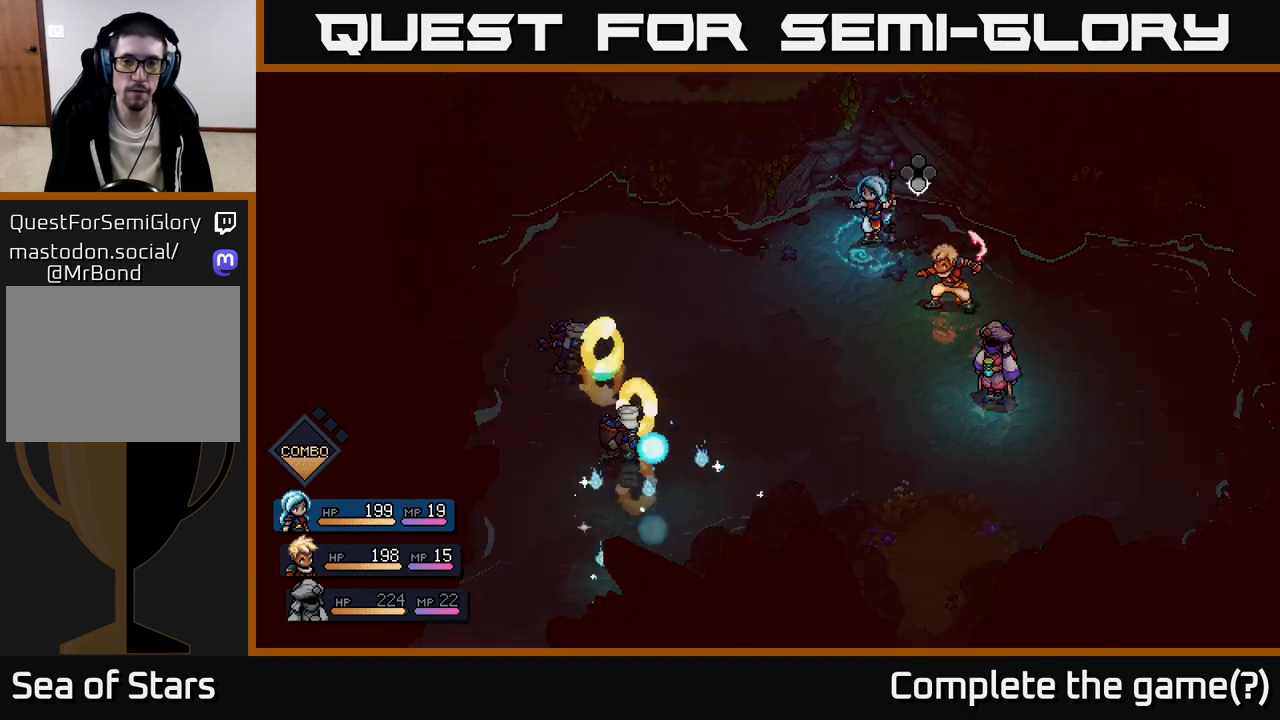
{"buttons": [], "left_stick": "center", "right_stick": "center", "events": [[67, "A", "up"], [300, "R2", "up"]]}
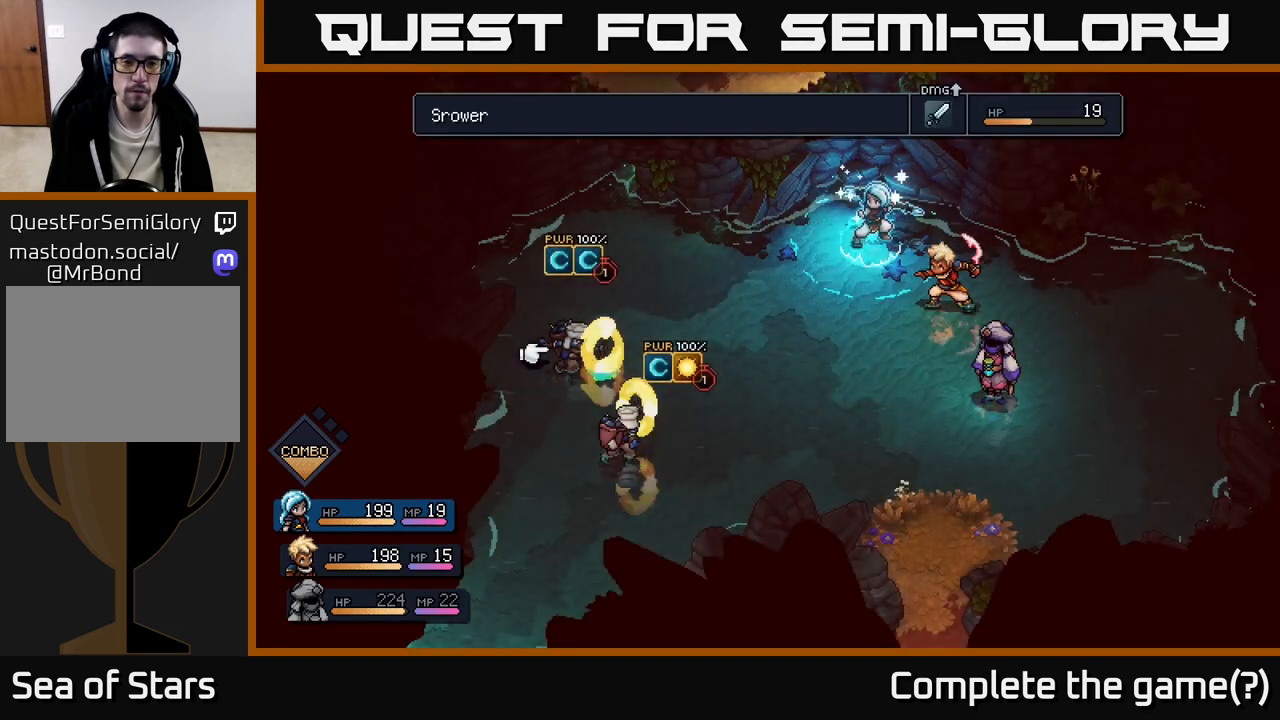
{"buttons": [], "left_stick": "center", "right_stick": "center", "events": [[283, "A", "down"], [367, "A", "up"]]}
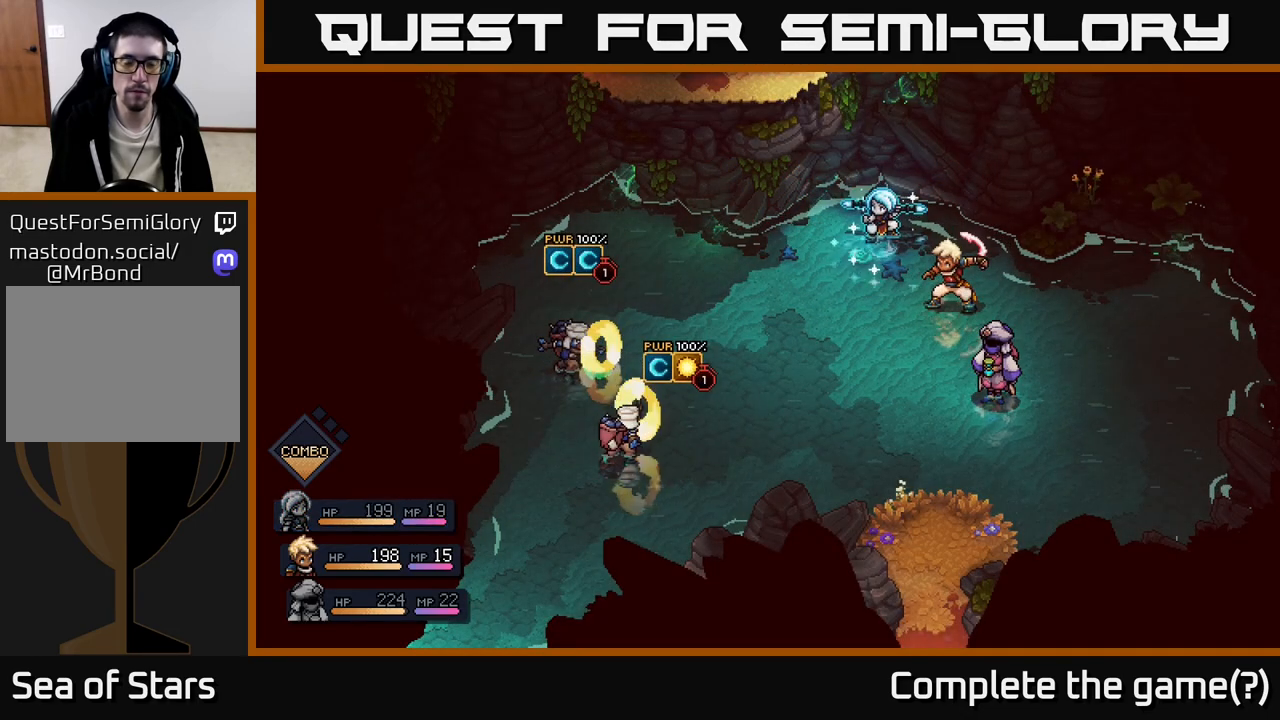
{"buttons": [], "left_stick": "center", "right_stick": "center", "events": []}
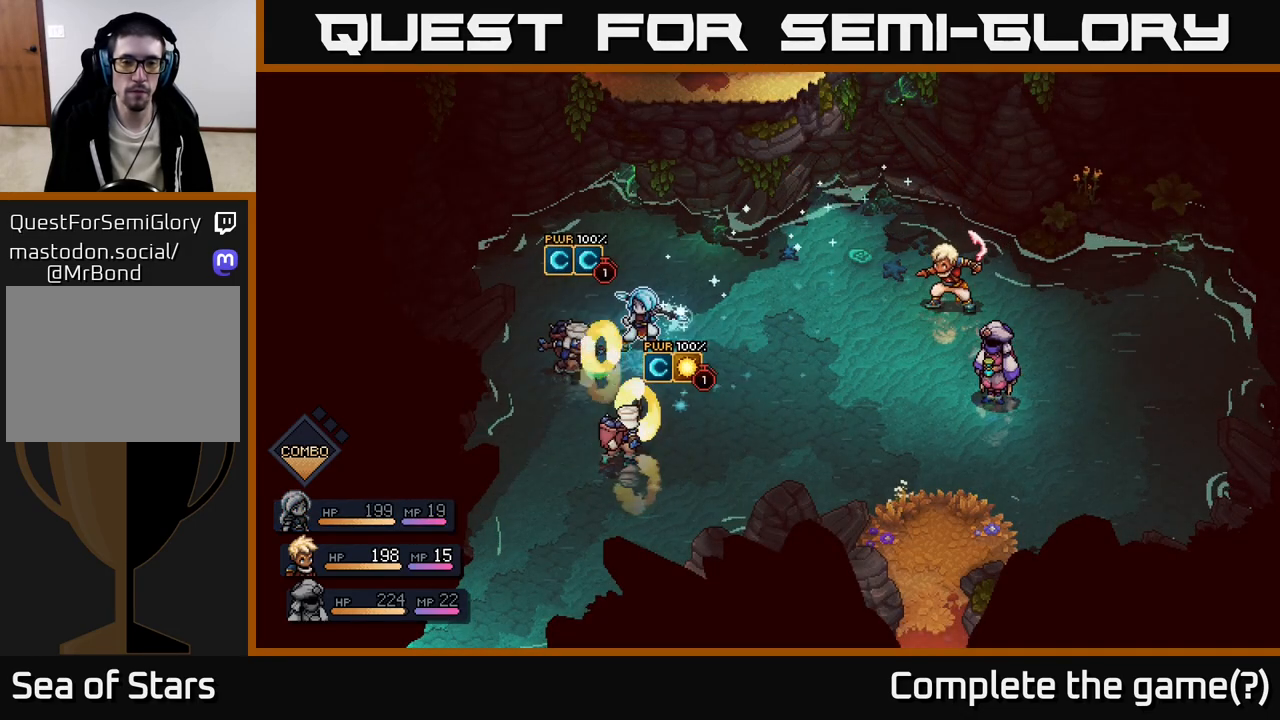
{"buttons": ["A"], "left_stick": "center", "right_stick": "center", "events": [[467, "A", "down"]]}
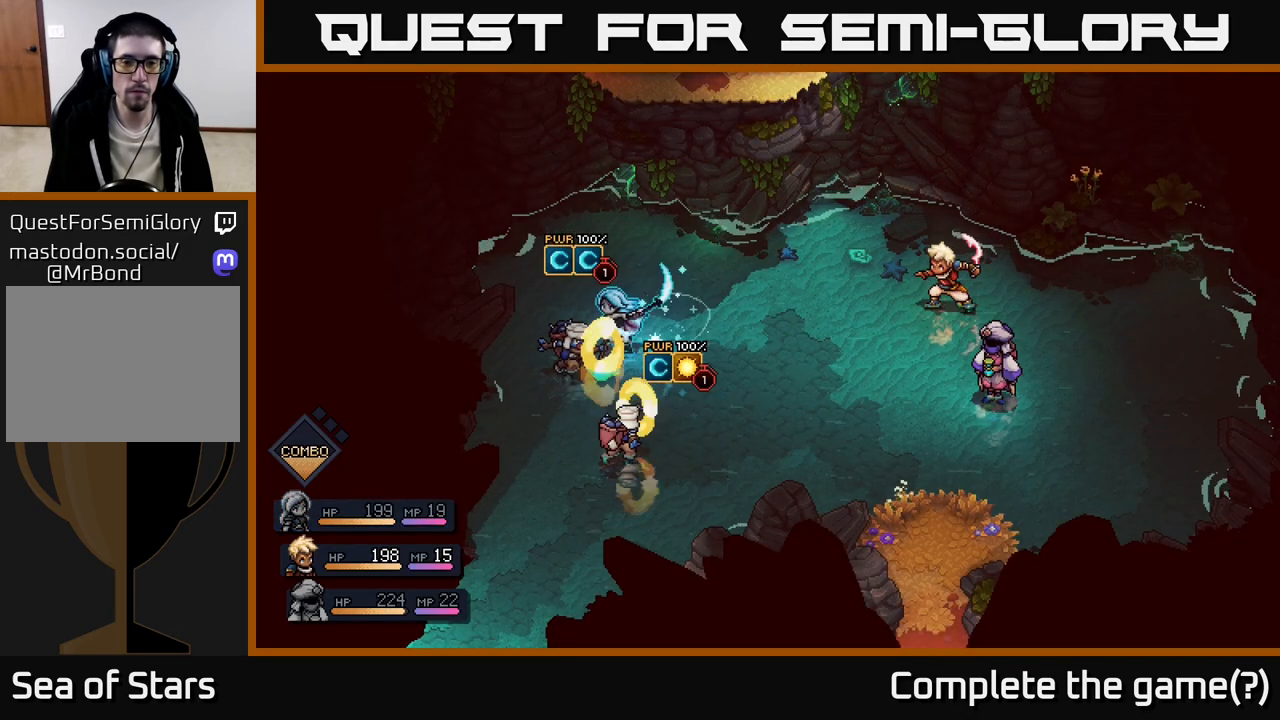
{"buttons": [], "left_stick": "center", "right_stick": "center", "events": [[67, "A", "up"], [417, "A", "down"], [483, "A", "up"]]}